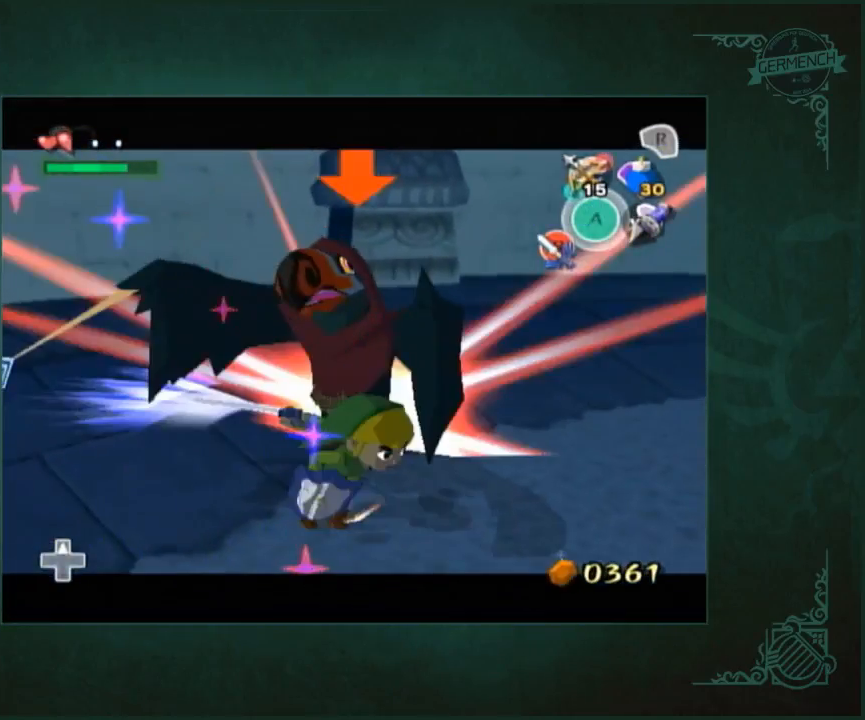
Gameplay with a controller (Nintendo layout); each line is a JSON object with the inputs held at the frame after it. "button_events" lists button changes between this image and that frame as [ms after this image, input, new state], when the widget could be followed in between (sticks are given only as held states). Not read: L3 R3.
{"buttons": [], "left_stick": "left", "right_stick": "right", "button_events": []}
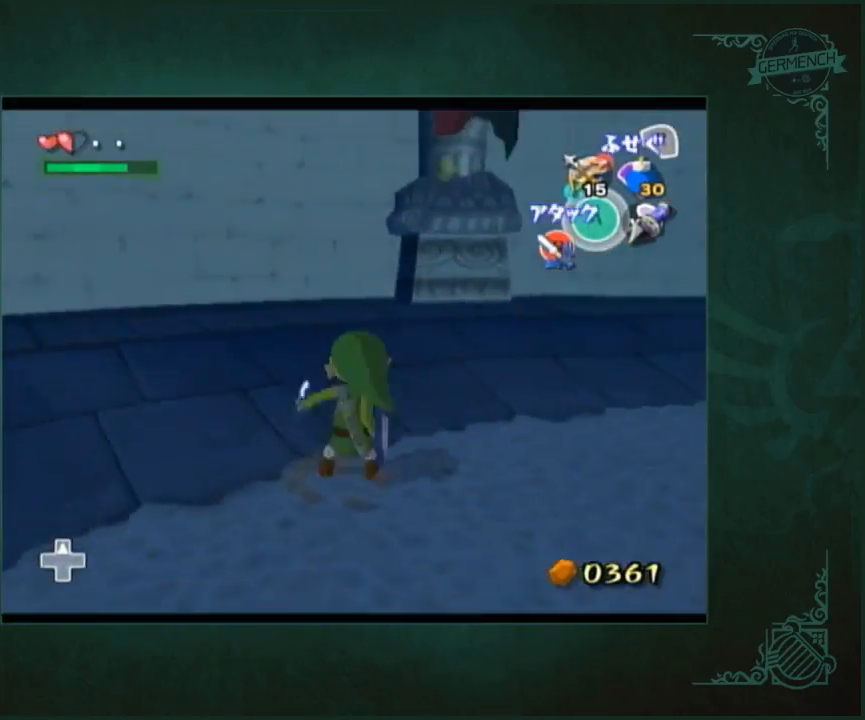
{"buttons": [], "left_stick": "up", "right_stick": "center", "button_events": []}
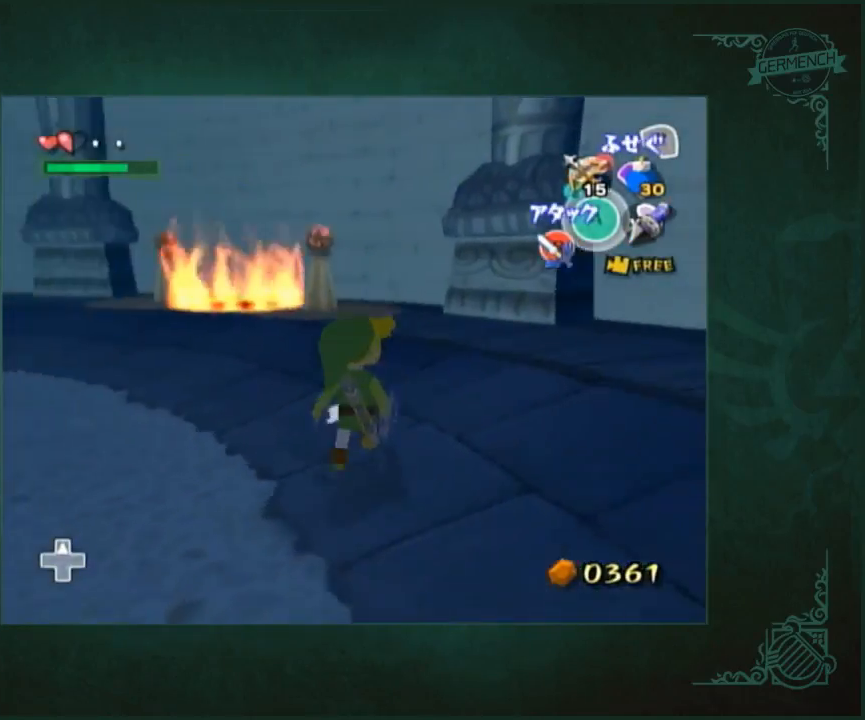
{"buttons": [], "left_stick": "up", "right_stick": "down", "button_events": []}
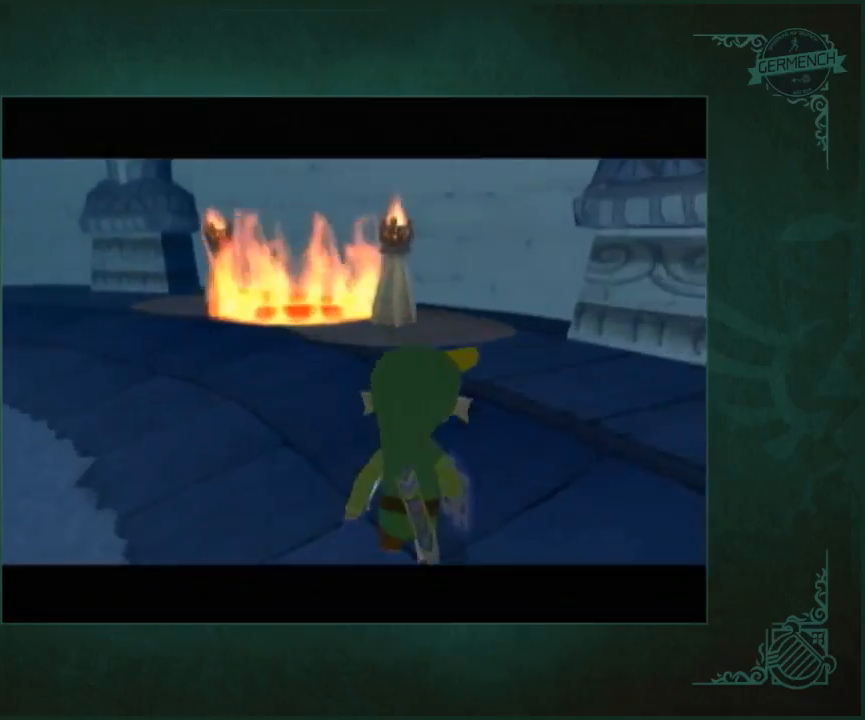
{"buttons": [], "left_stick": "up-right", "right_stick": "down", "button_events": []}
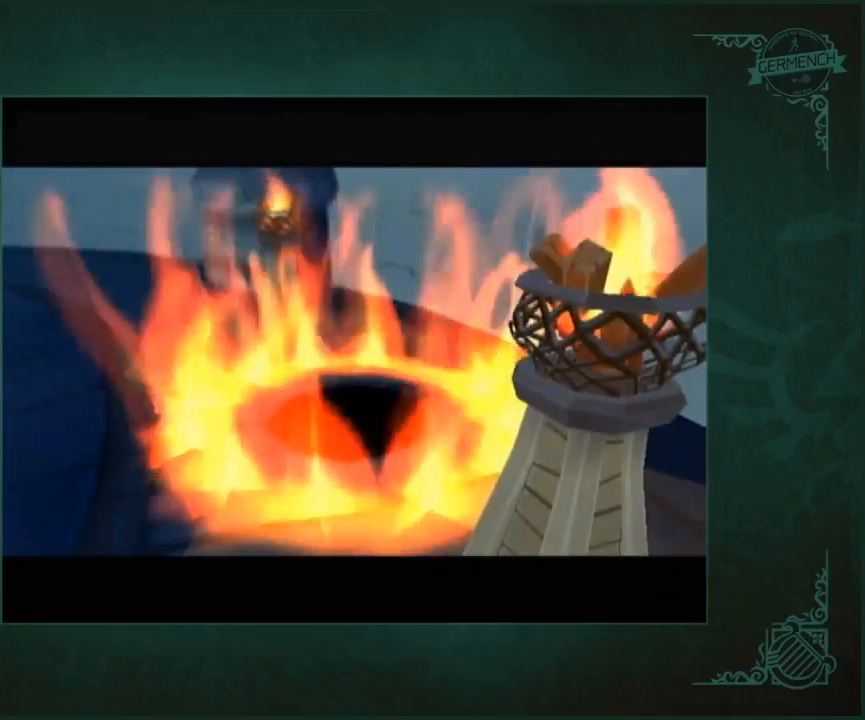
{"buttons": [], "left_stick": "up-right", "right_stick": "center", "button_events": []}
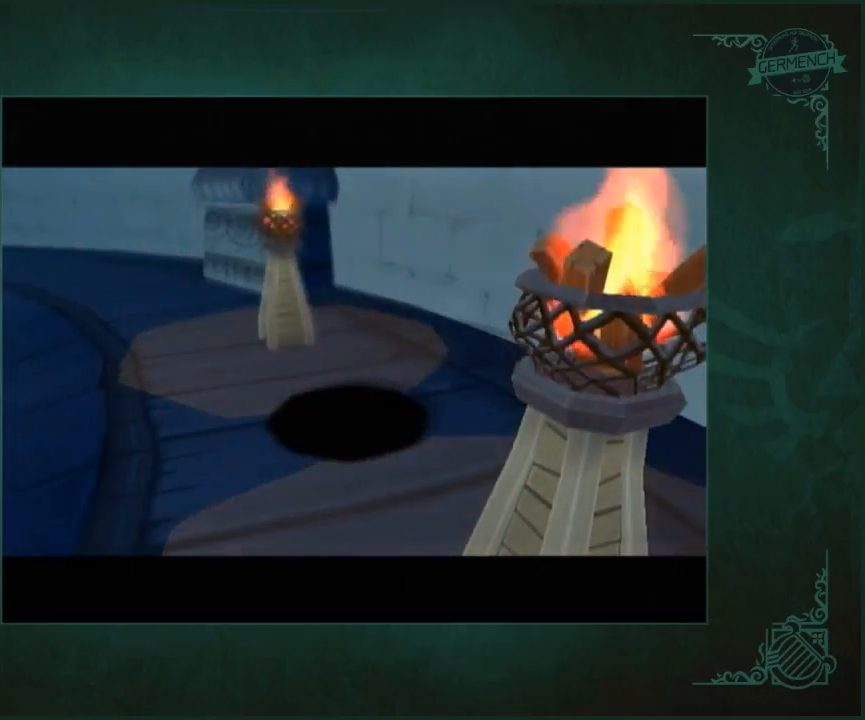
{"buttons": [], "left_stick": "up-right", "right_stick": "center", "button_events": []}
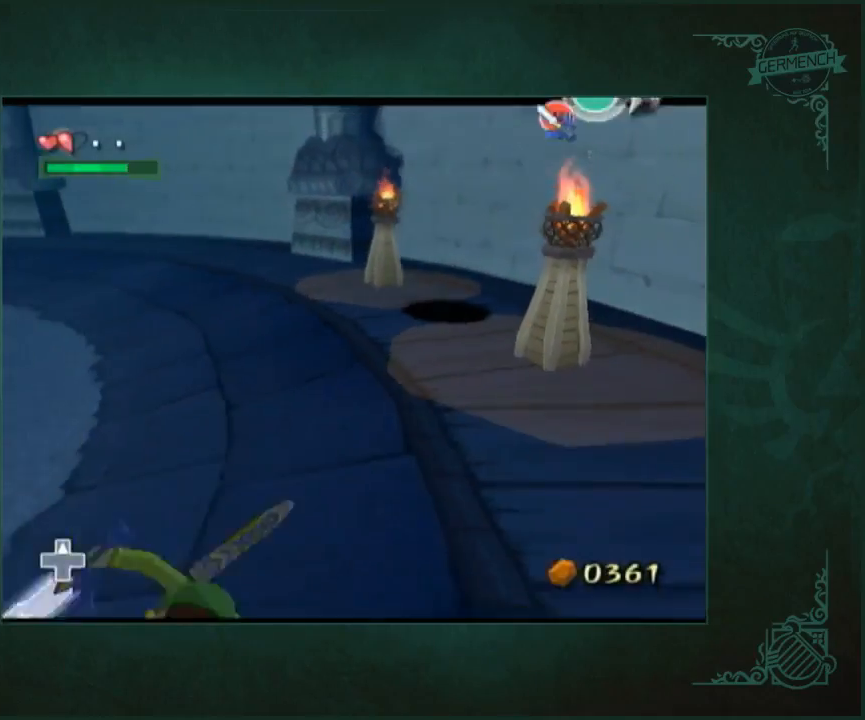
{"buttons": [], "left_stick": "up-right", "right_stick": "center", "button_events": []}
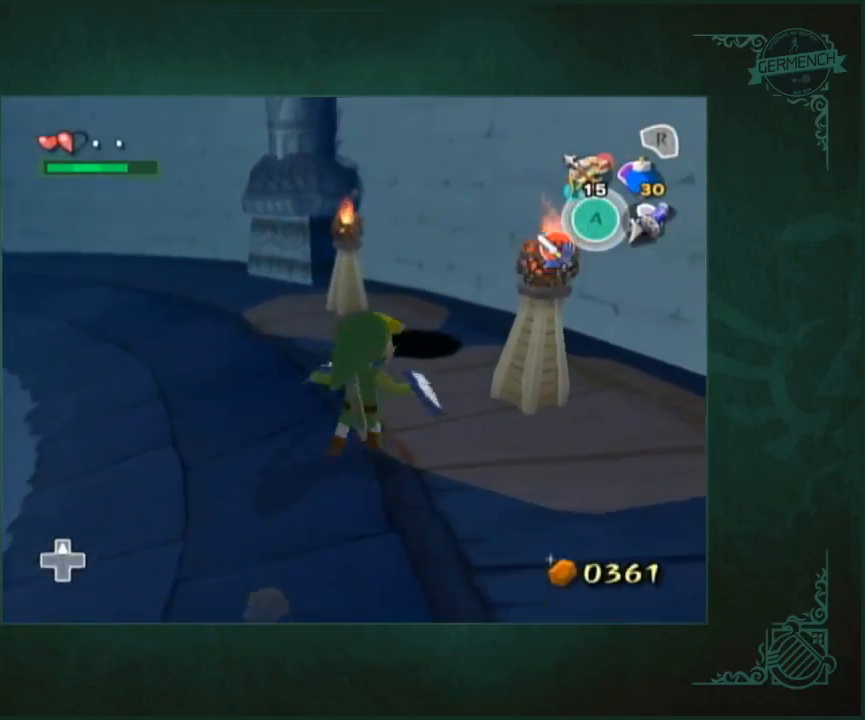
{"buttons": [], "left_stick": "up", "right_stick": "center", "button_events": []}
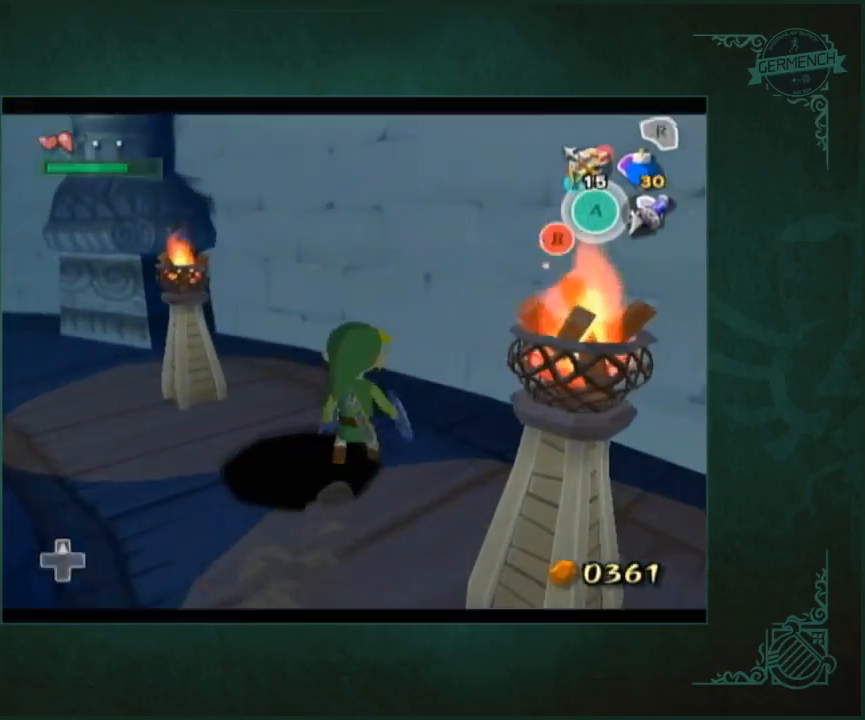
{"buttons": [], "left_stick": "center", "right_stick": "center", "button_events": []}
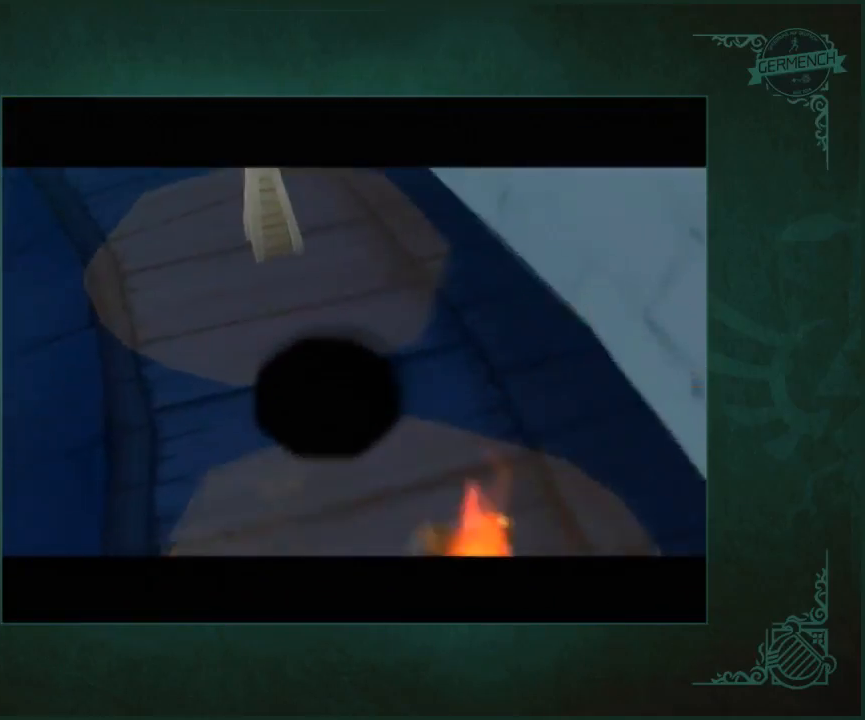
{"buttons": [], "left_stick": "center", "right_stick": "center", "button_events": []}
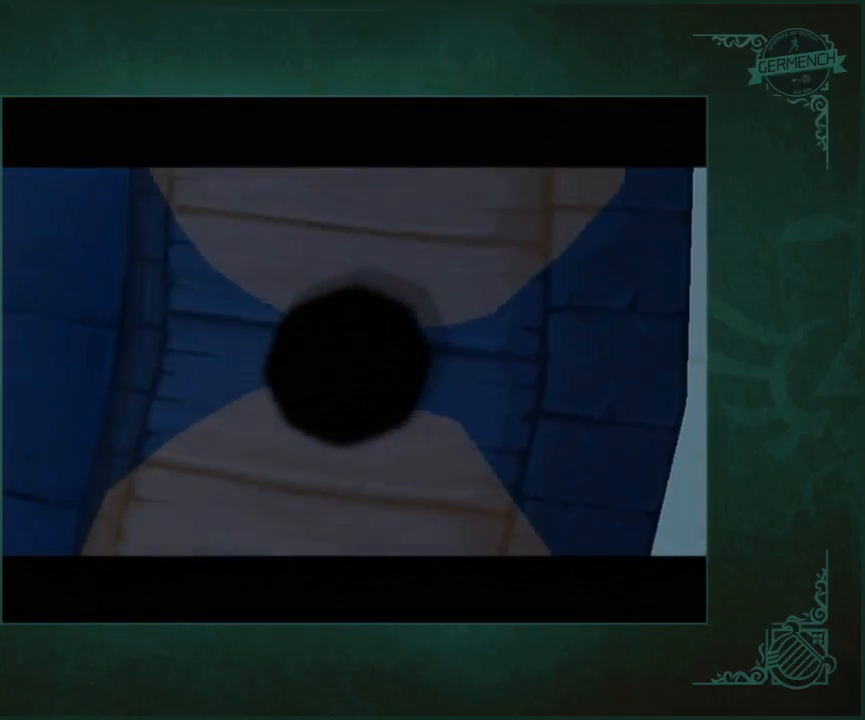
{"buttons": [], "left_stick": "center", "right_stick": "center", "button_events": []}
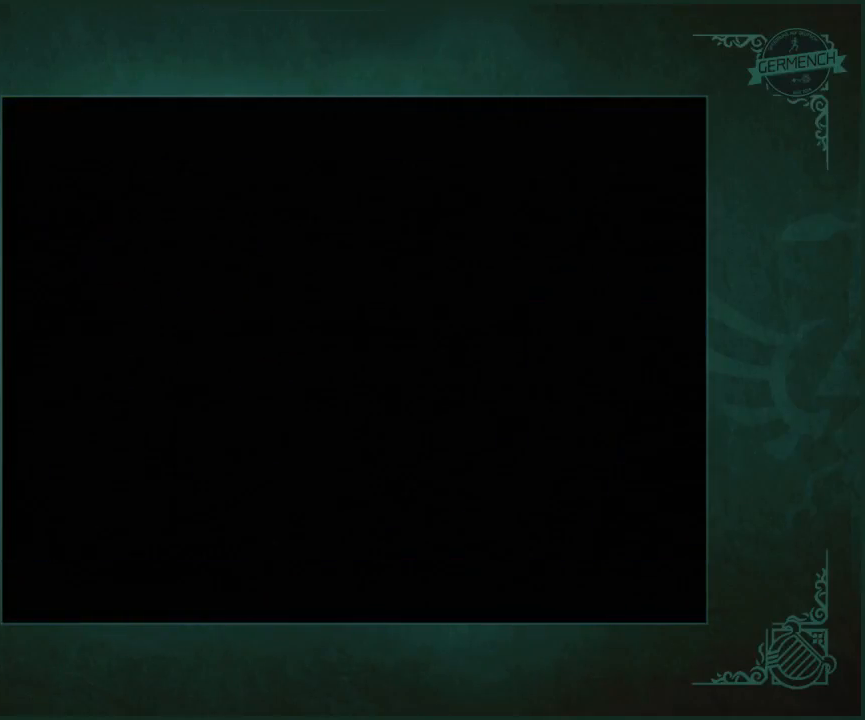
{"buttons": [], "left_stick": "center", "right_stick": "center", "button_events": []}
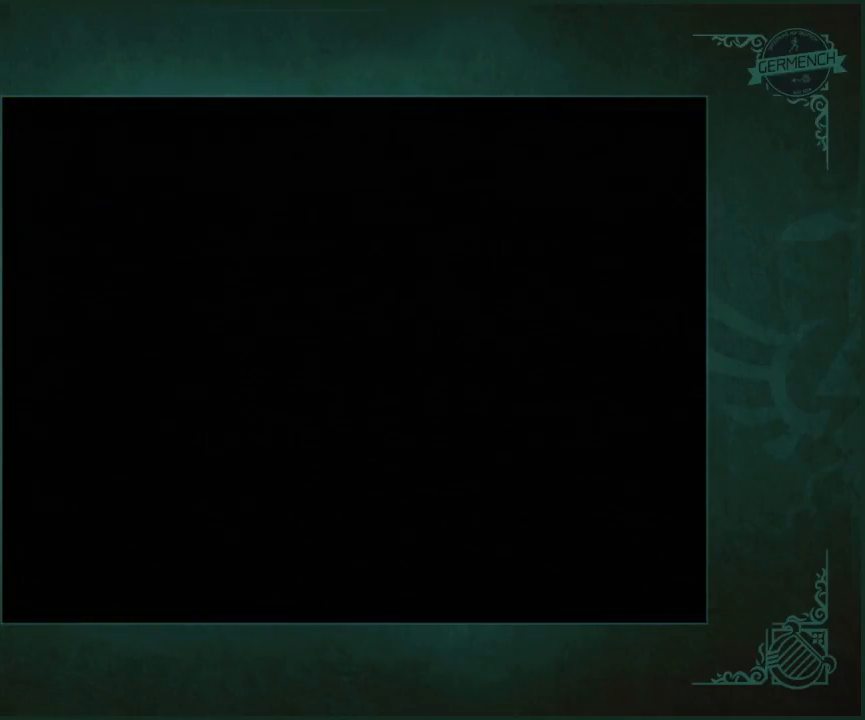
{"buttons": [], "left_stick": "center", "right_stick": "center", "button_events": []}
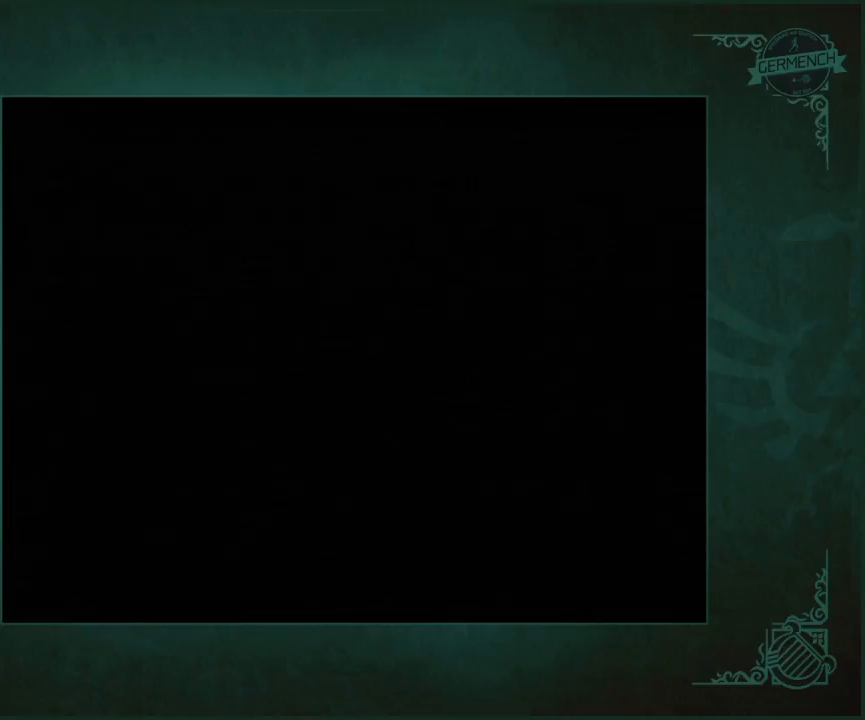
{"buttons": [], "left_stick": "center", "right_stick": "center", "button_events": []}
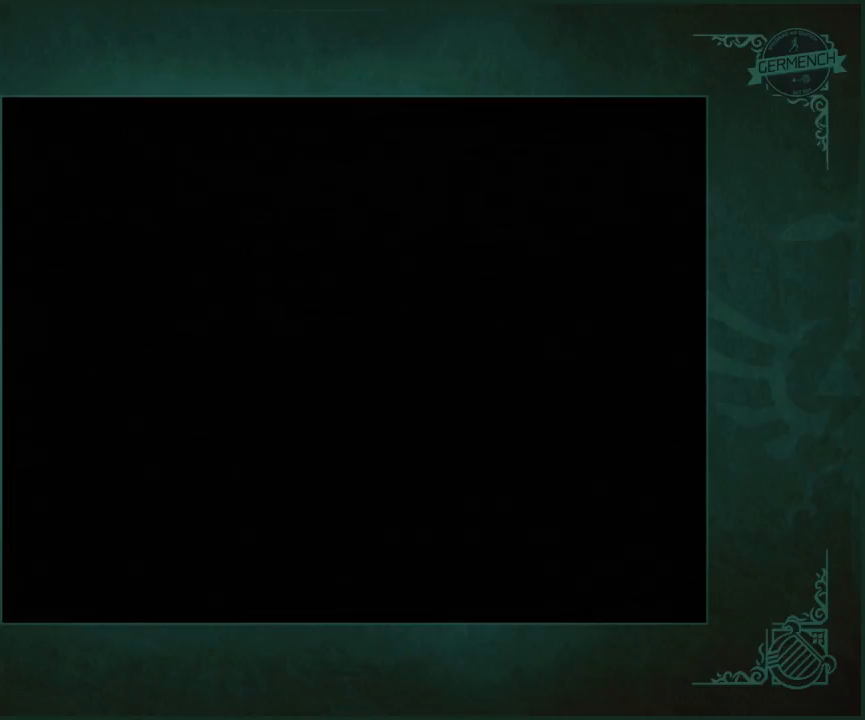
{"buttons": [], "left_stick": "center", "right_stick": "center", "button_events": []}
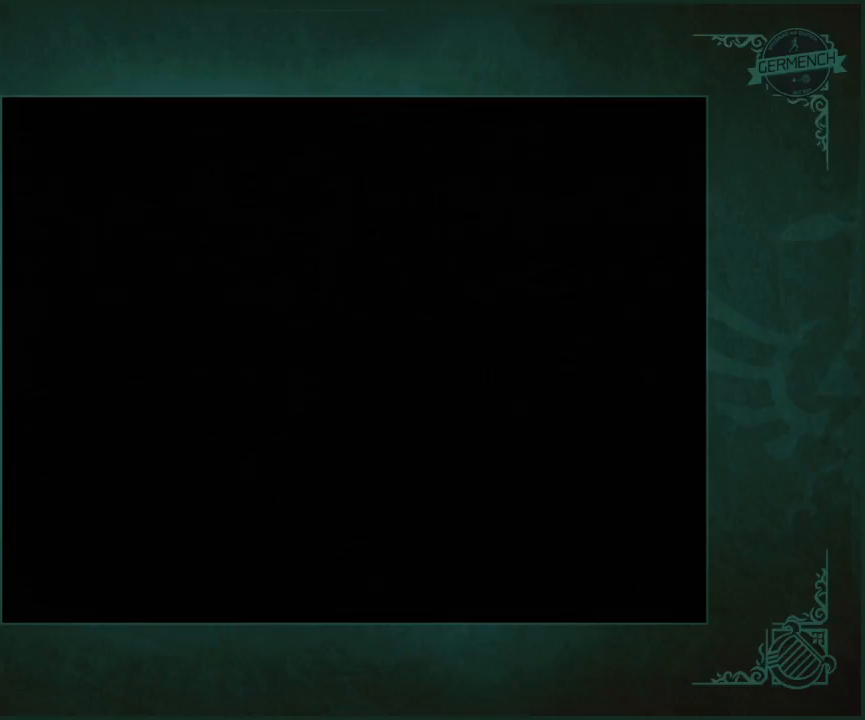
{"buttons": [], "left_stick": "center", "right_stick": "center", "button_events": []}
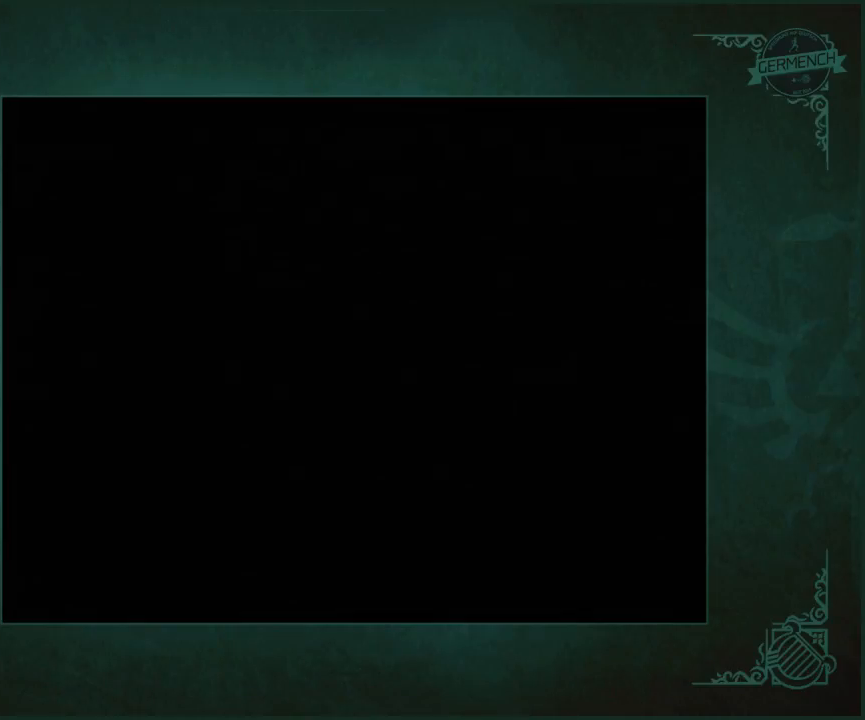
{"buttons": [], "left_stick": "up", "right_stick": "center", "button_events": []}
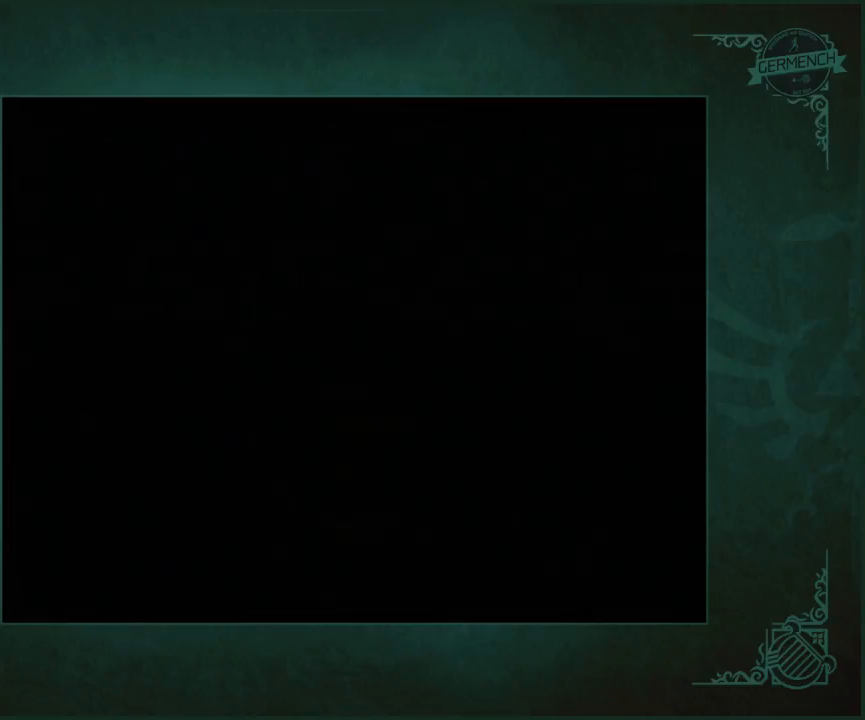
{"buttons": [], "left_stick": "up", "right_stick": "center", "button_events": []}
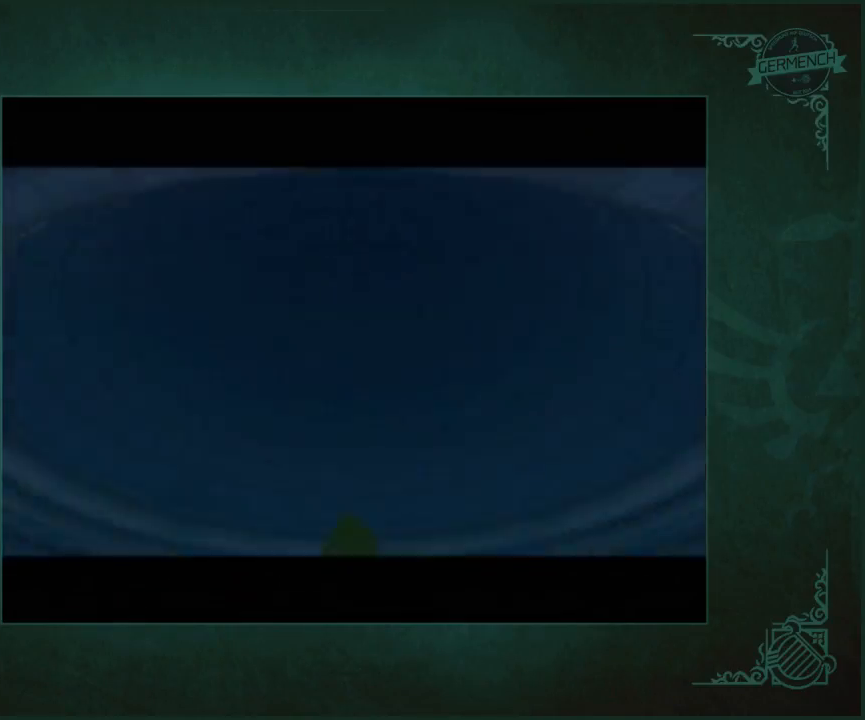
{"buttons": [], "left_stick": "up-right", "right_stick": "center", "button_events": []}
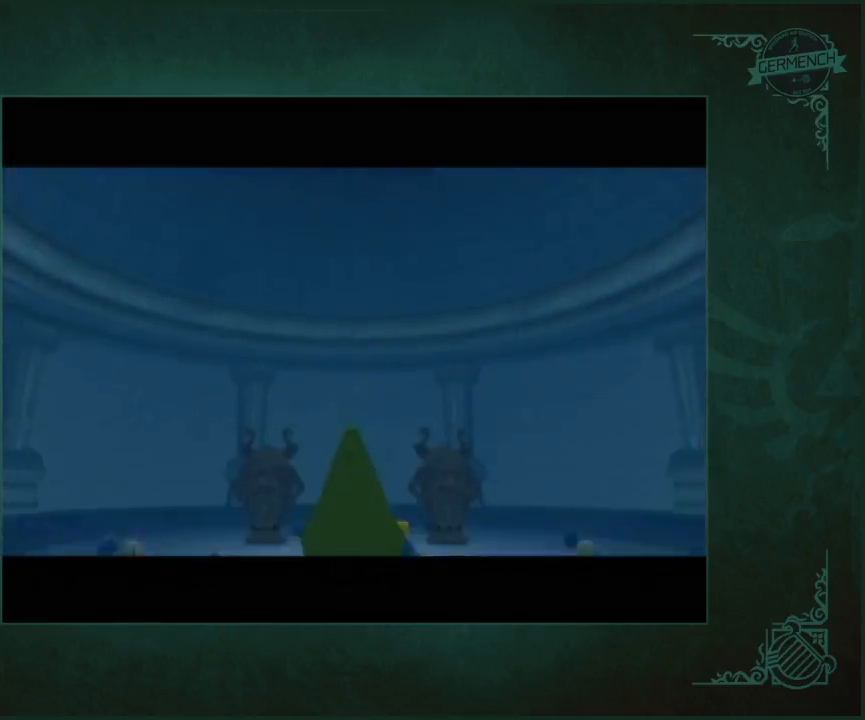
{"buttons": [], "left_stick": "up-right", "right_stick": "left", "button_events": []}
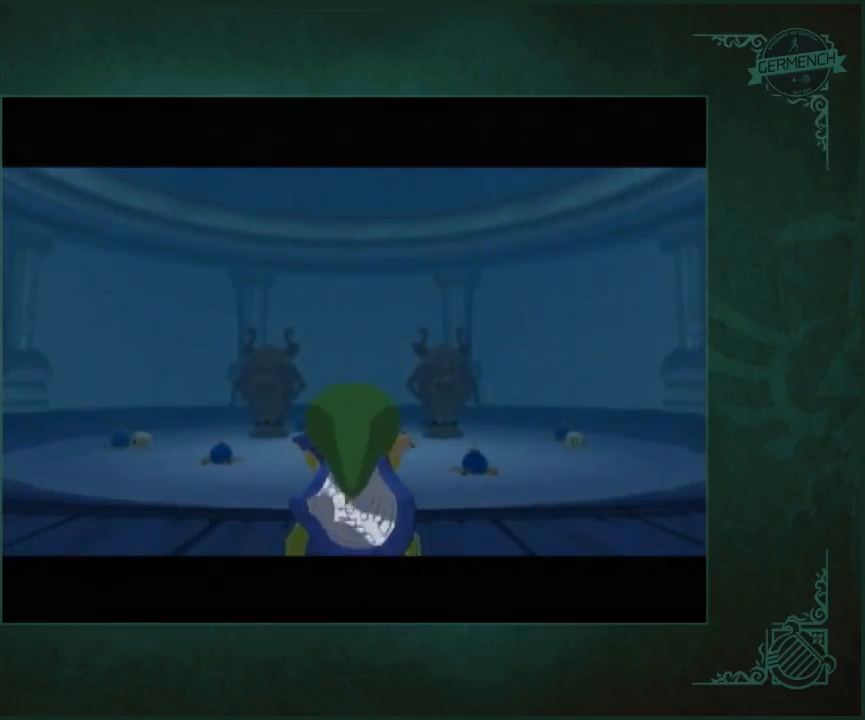
{"buttons": [], "left_stick": "up", "right_stick": "center", "button_events": []}
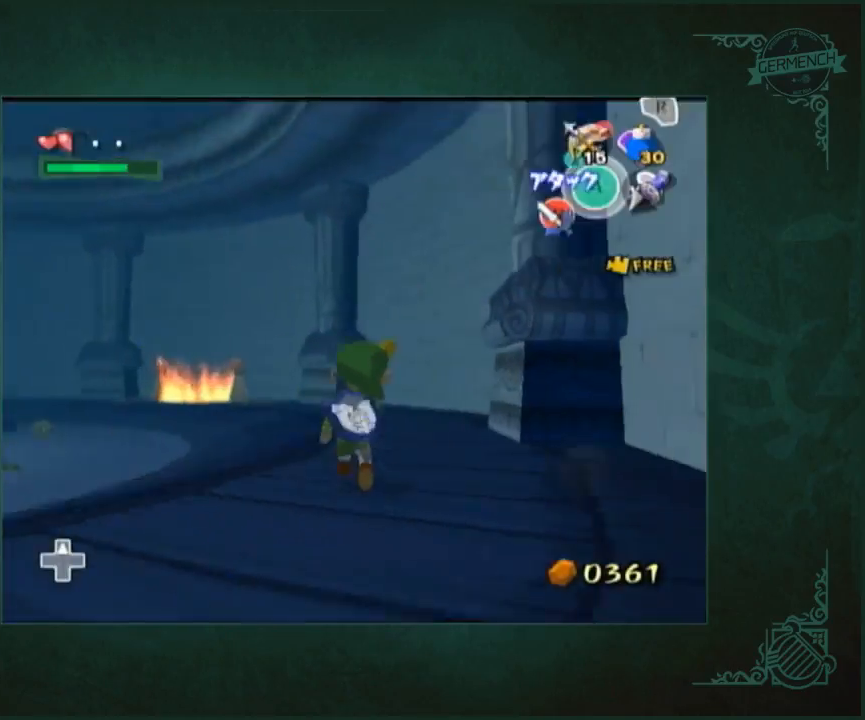
{"buttons": [], "left_stick": "up", "right_stick": "center", "button_events": []}
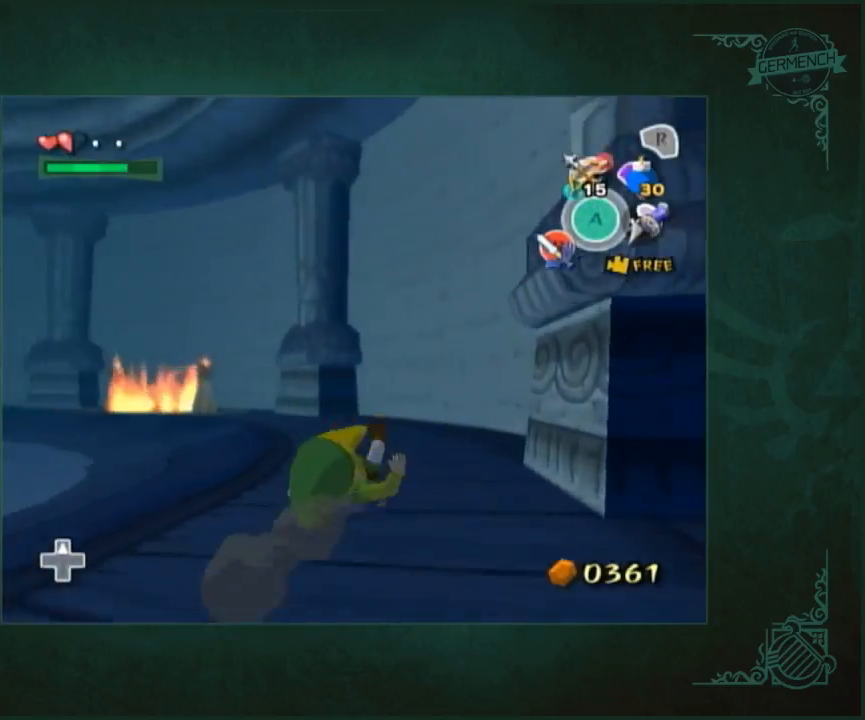
{"buttons": [], "left_stick": "up-left", "right_stick": "center", "button_events": []}
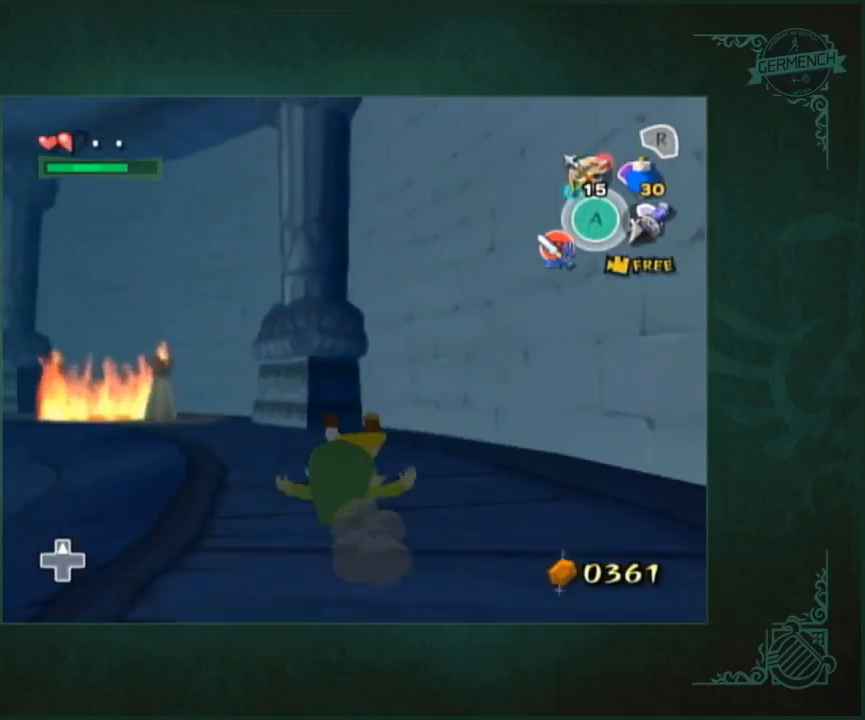
{"buttons": [], "left_stick": "up", "right_stick": "center", "button_events": []}
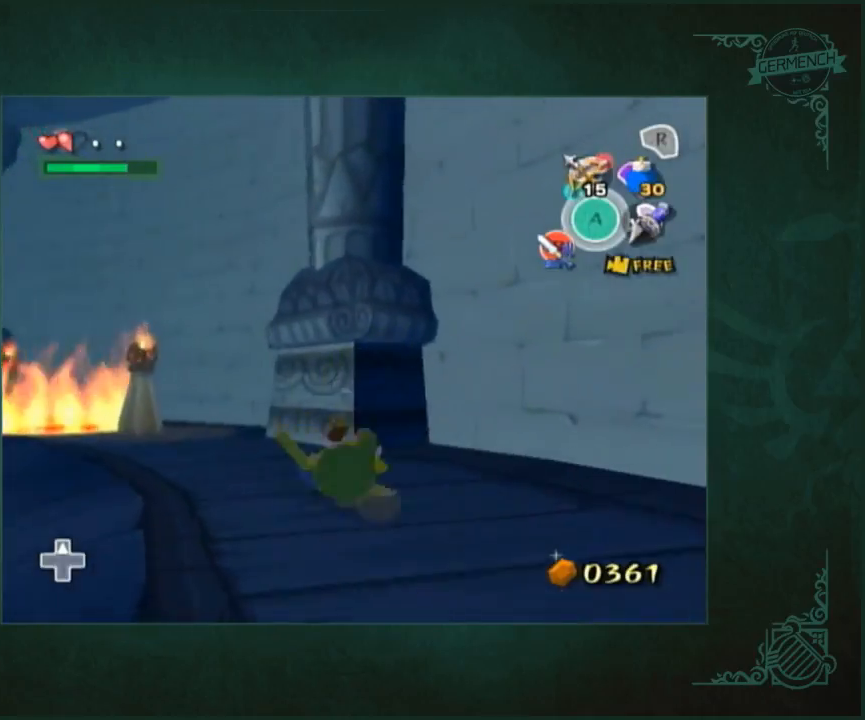
{"buttons": [], "left_stick": "center", "right_stick": "center", "button_events": []}
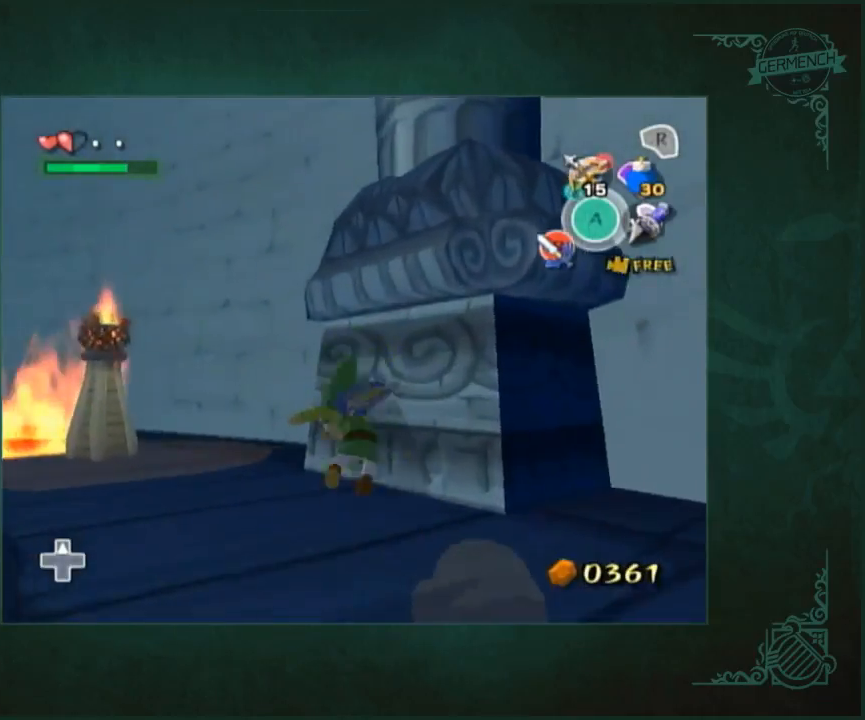
{"buttons": [], "left_stick": "center", "right_stick": "center", "button_events": []}
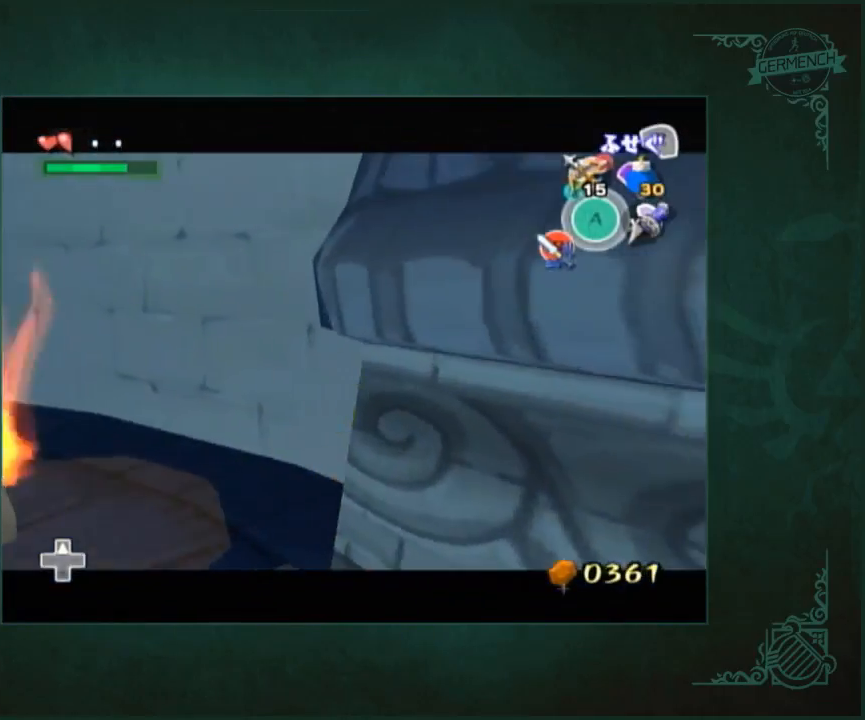
{"buttons": [], "left_stick": "center", "right_stick": "center", "button_events": []}
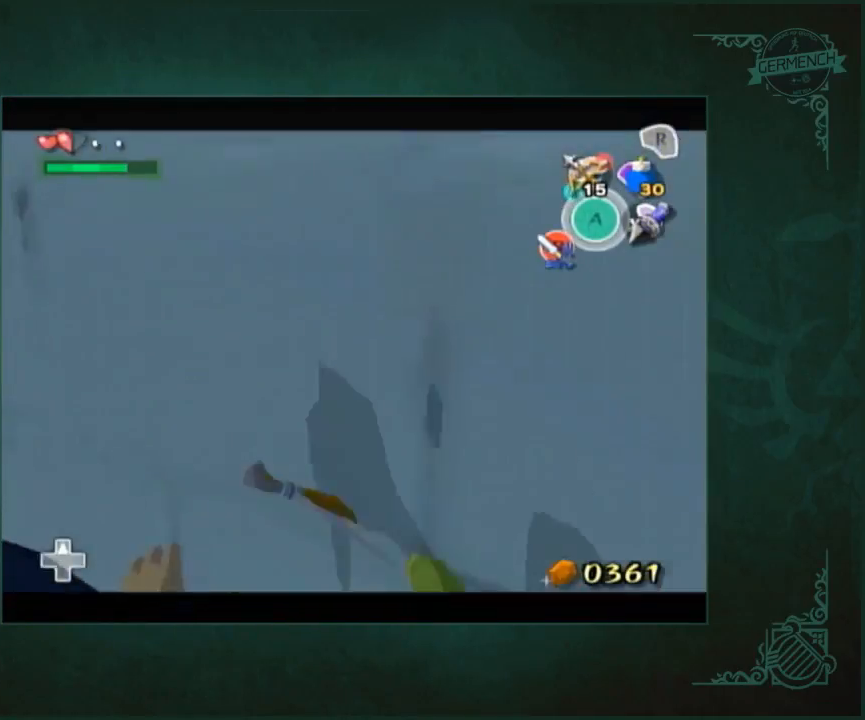
{"buttons": [], "left_stick": "center", "right_stick": "center", "button_events": []}
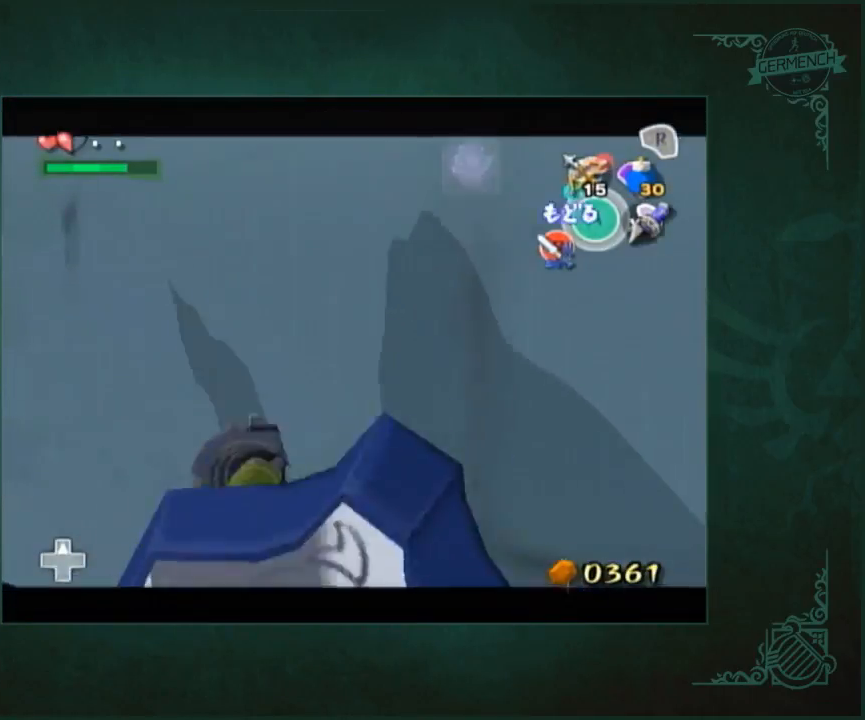
{"buttons": [], "left_stick": "left", "right_stick": "center", "button_events": []}
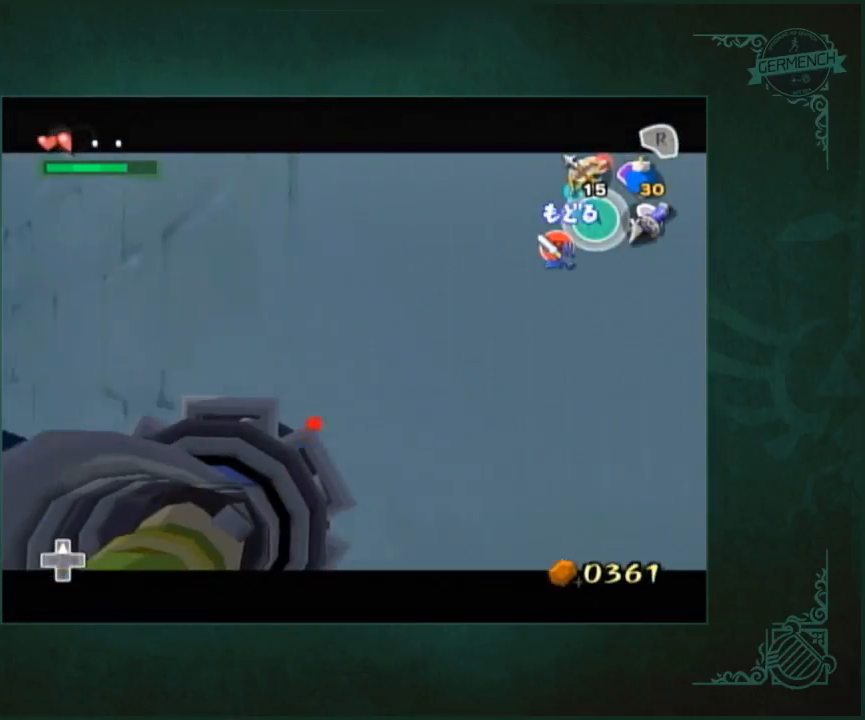
{"buttons": [], "left_stick": "center", "right_stick": "center", "button_events": []}